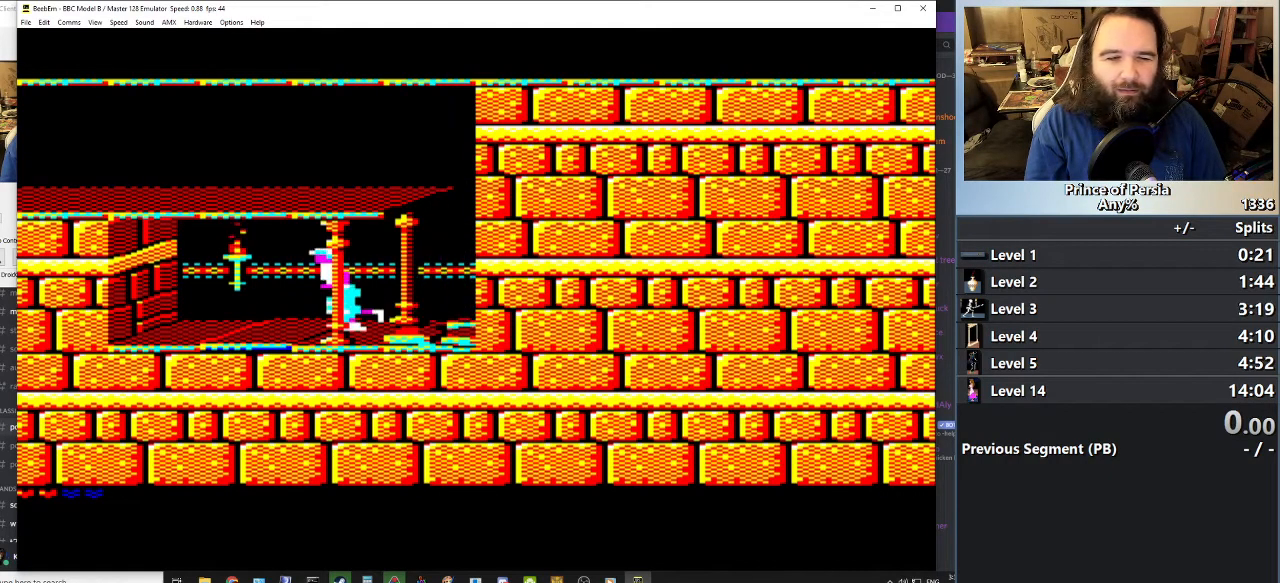
Gameplay with keyboard; each line is a JSON object with the keys held at the frame after it. "events" lists presses ("down") and releases ("up") of "crouch", "ctrl", "jump", "left", "restart", "restart2", "right", "shift" and "toggle" between this image and that frame as [ms after this image, input, new state], when the widget could be followed in between. No other keys are recorded. Mouse input is not recorded. Key names are as the overlay labels them; some are game actions (e.g. jump) rather than physical keys.
{"keys": ["right"], "events": []}
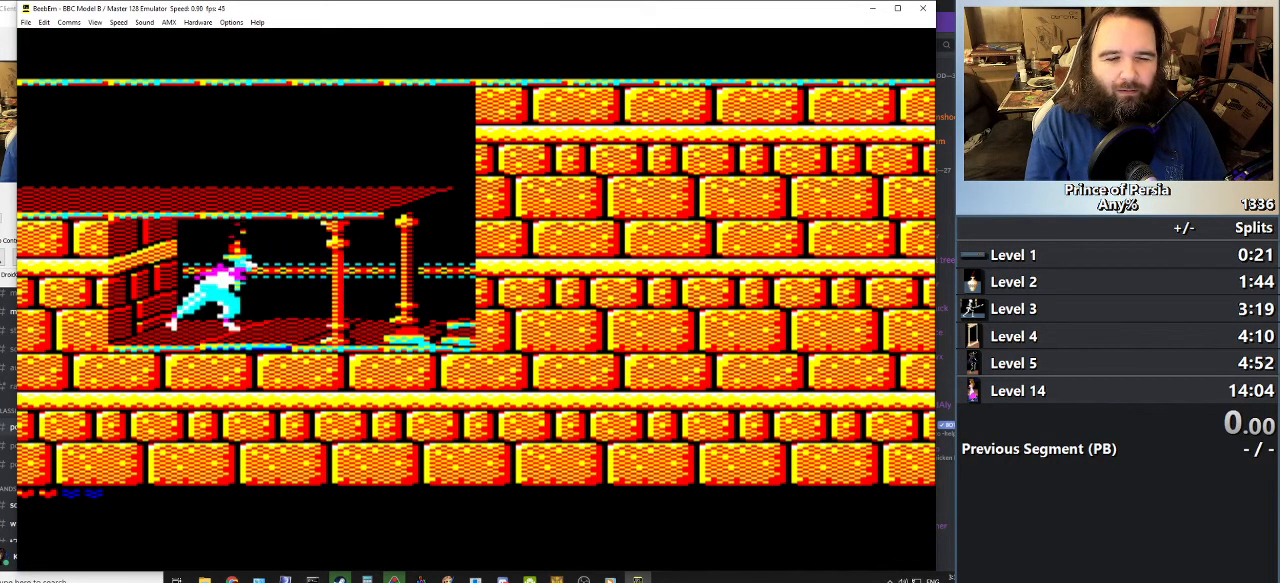
{"keys": ["right"], "events": []}
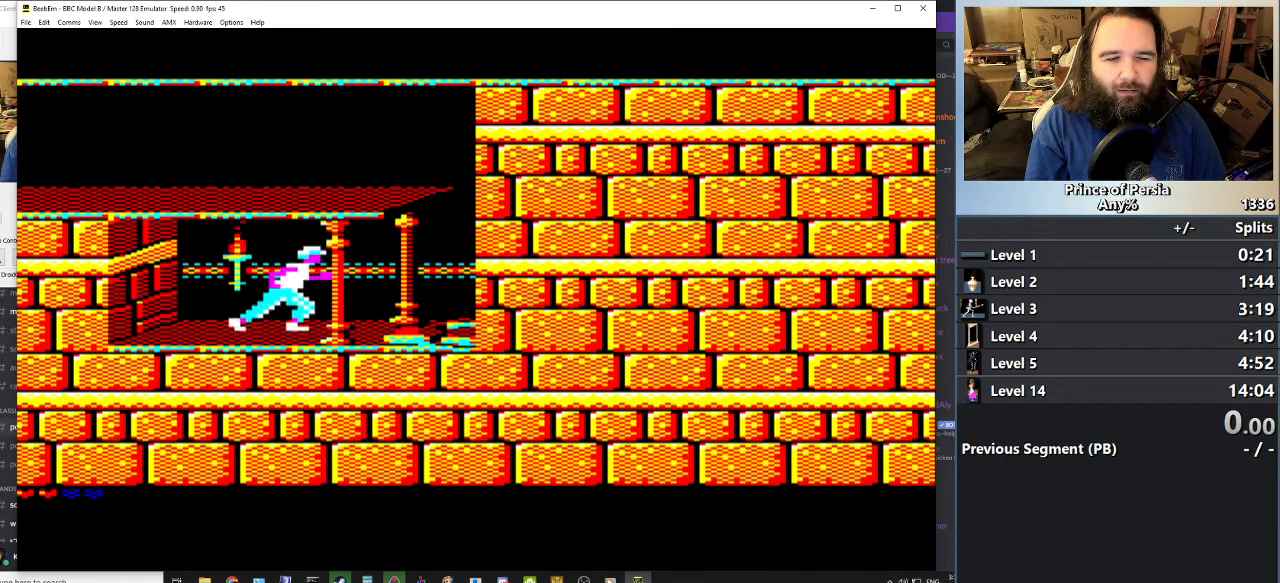
{"keys": [], "events": [[67, "right", "up"]]}
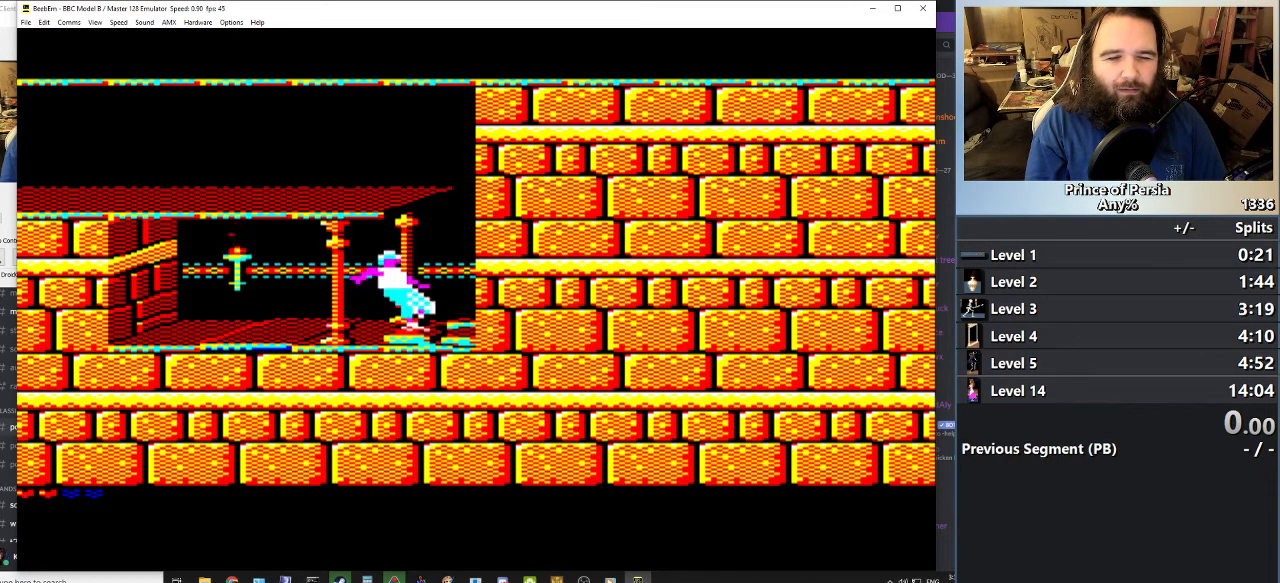
{"keys": [], "events": [[217, "left", "down"], [367, "left", "up"]]}
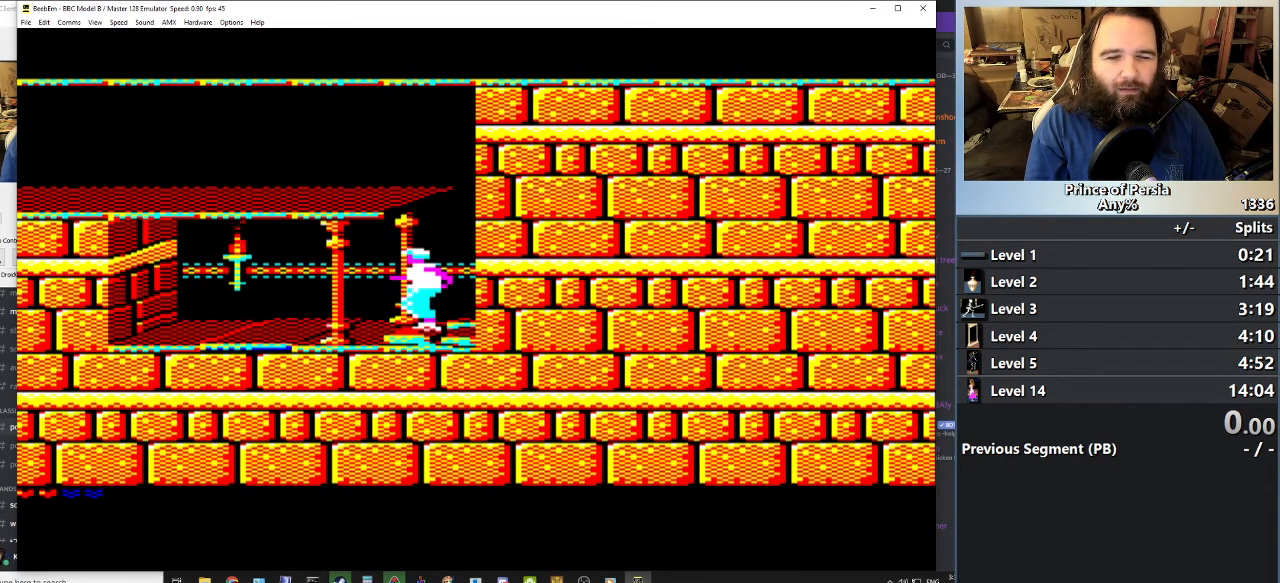
{"keys": ["jump"], "events": [[151, "jump", "down"]]}
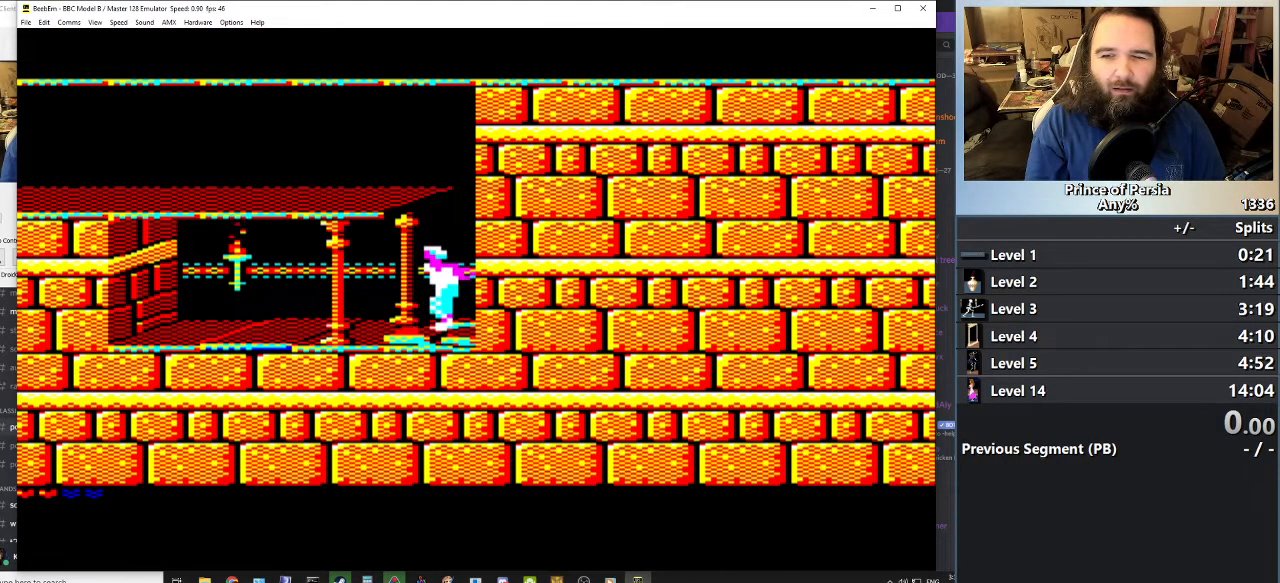
{"keys": ["jump"], "events": []}
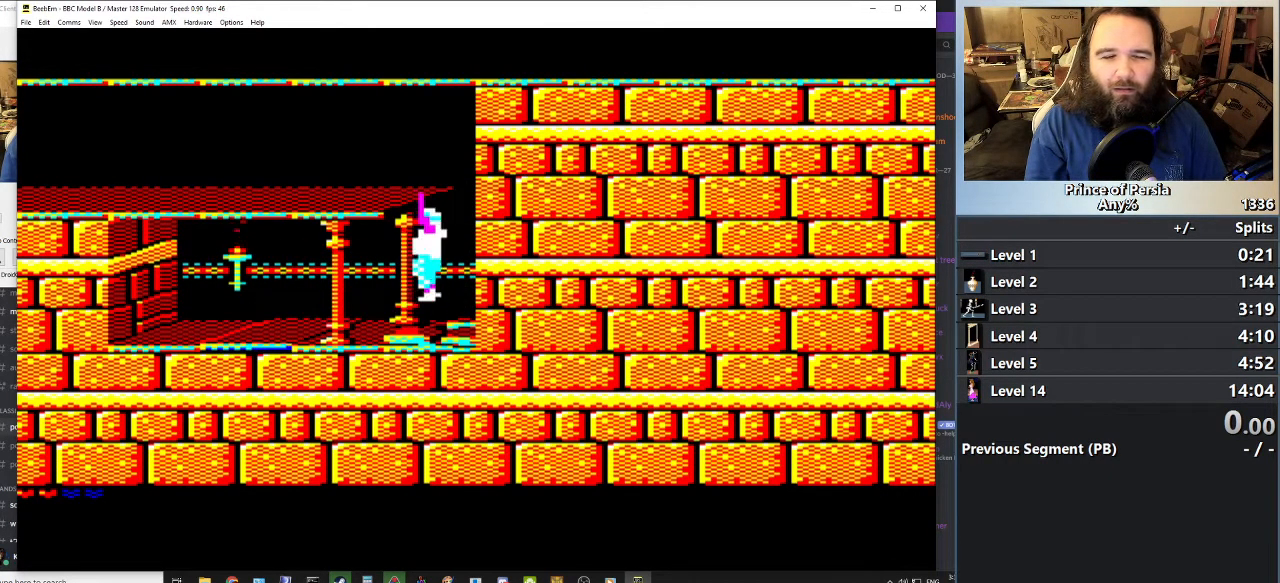
{"keys": ["jump"], "events": []}
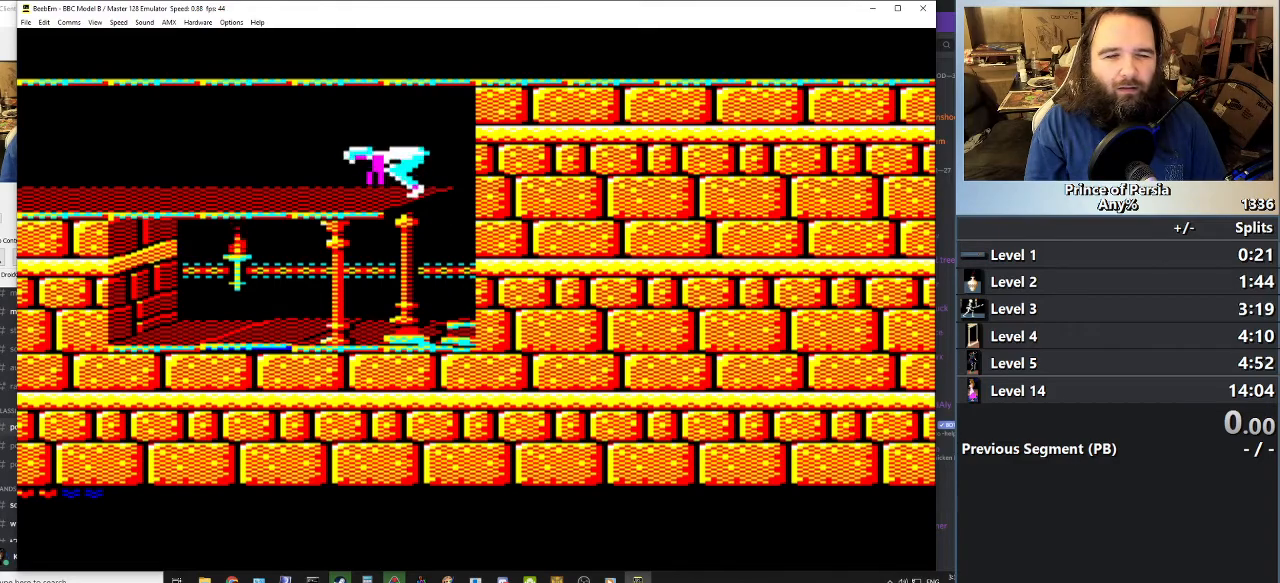
{"keys": ["left"], "events": [[83, "jump", "up"], [283, "left", "down"]]}
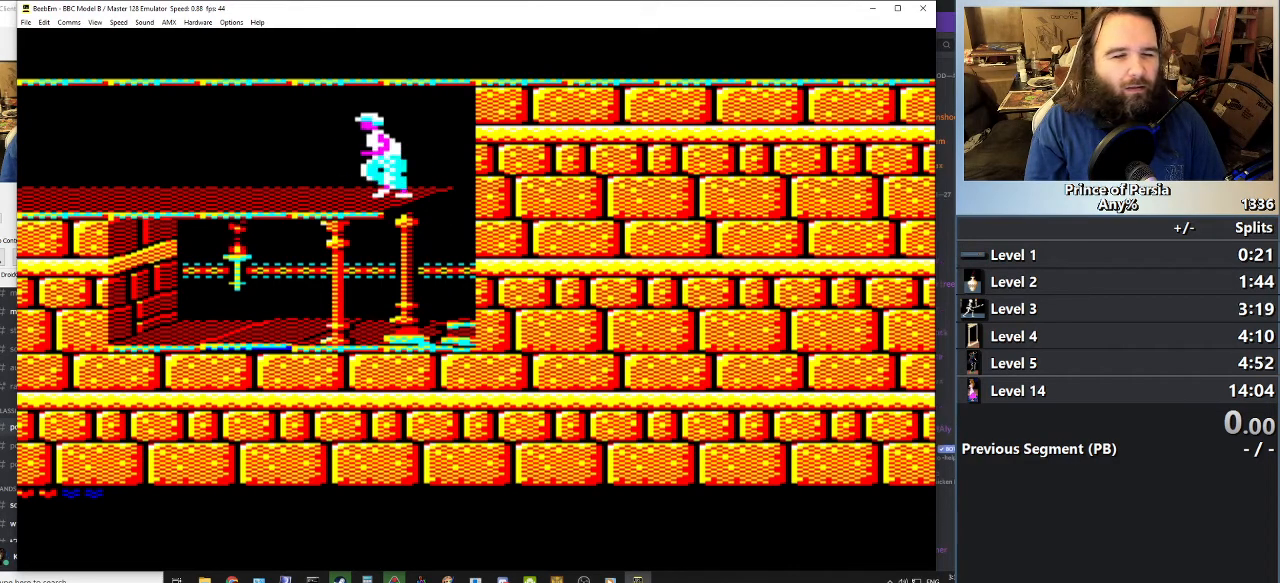
{"keys": ["jump", "left"], "events": [[234, "jump", "down"]]}
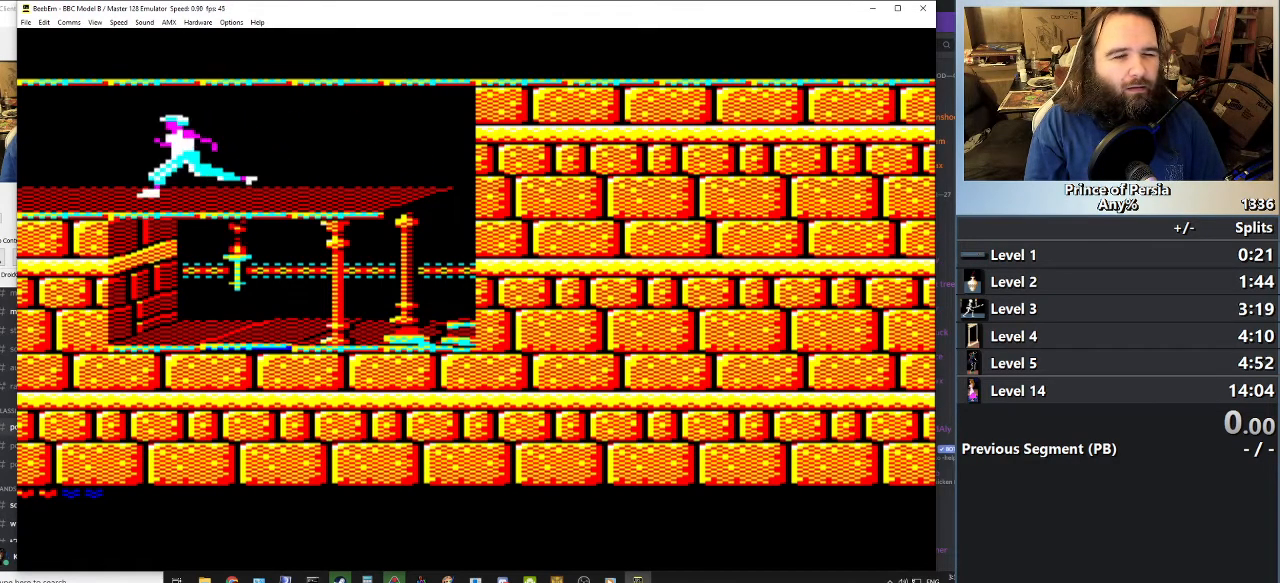
{"keys": [], "events": [[200, "left", "up"], [217, "jump", "up"]]}
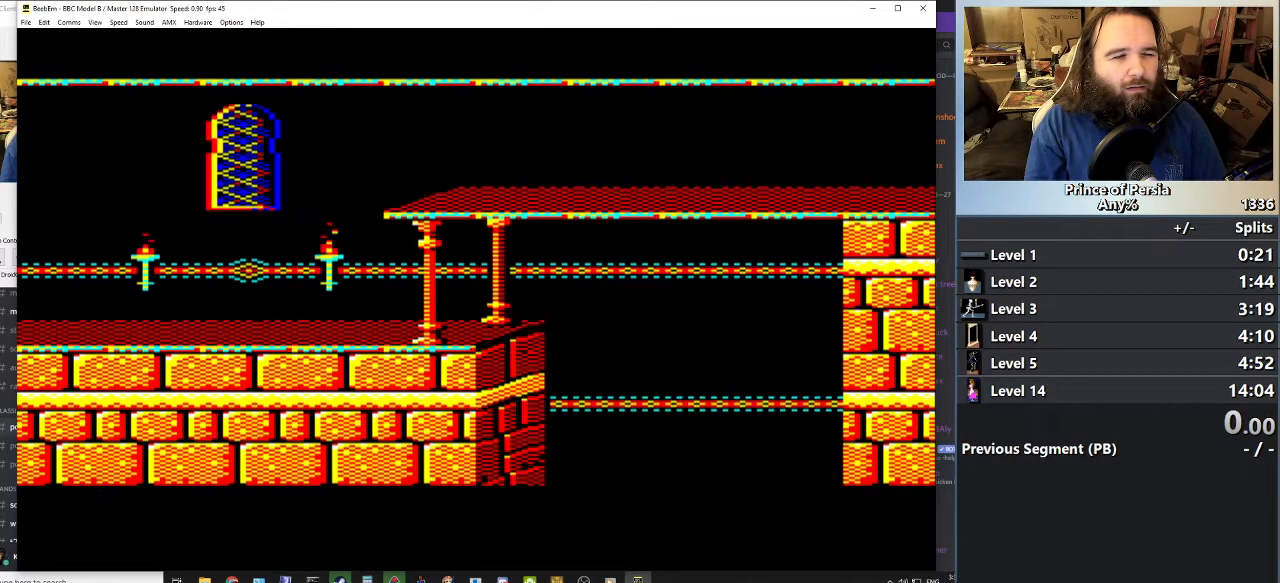
{"keys": [], "events": []}
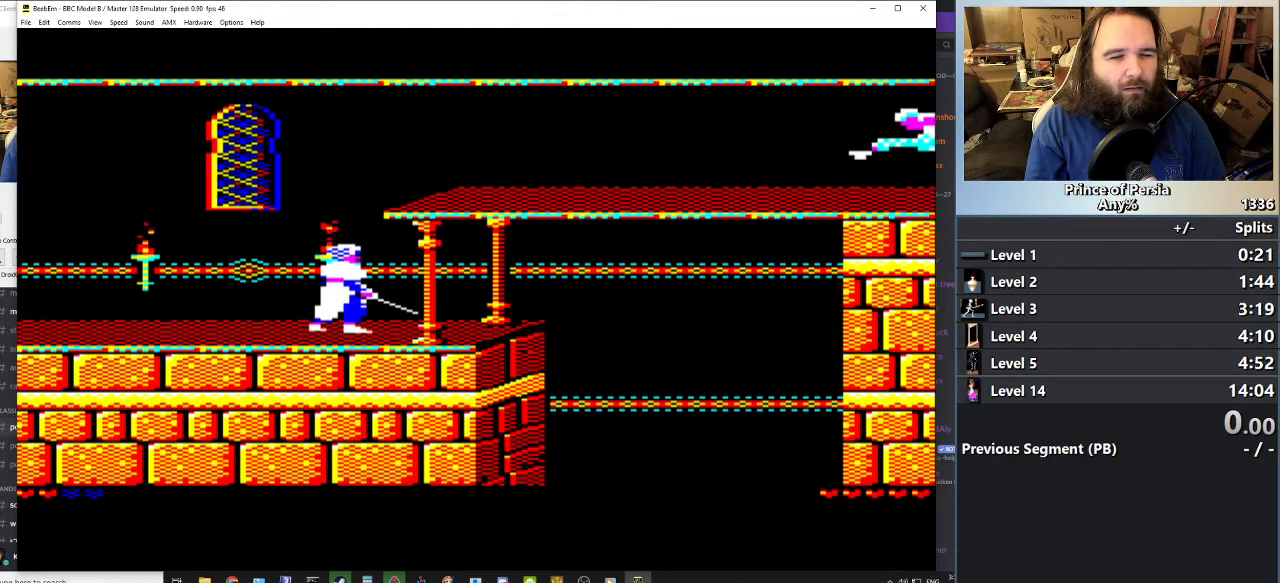
{"keys": [], "events": []}
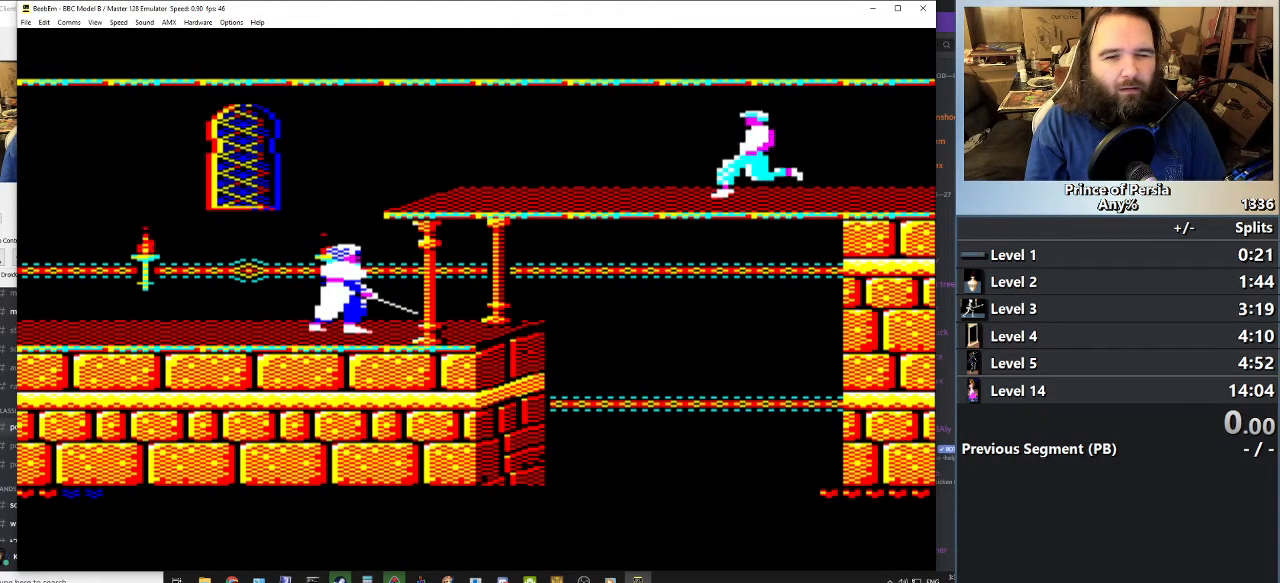
{"keys": [], "events": []}
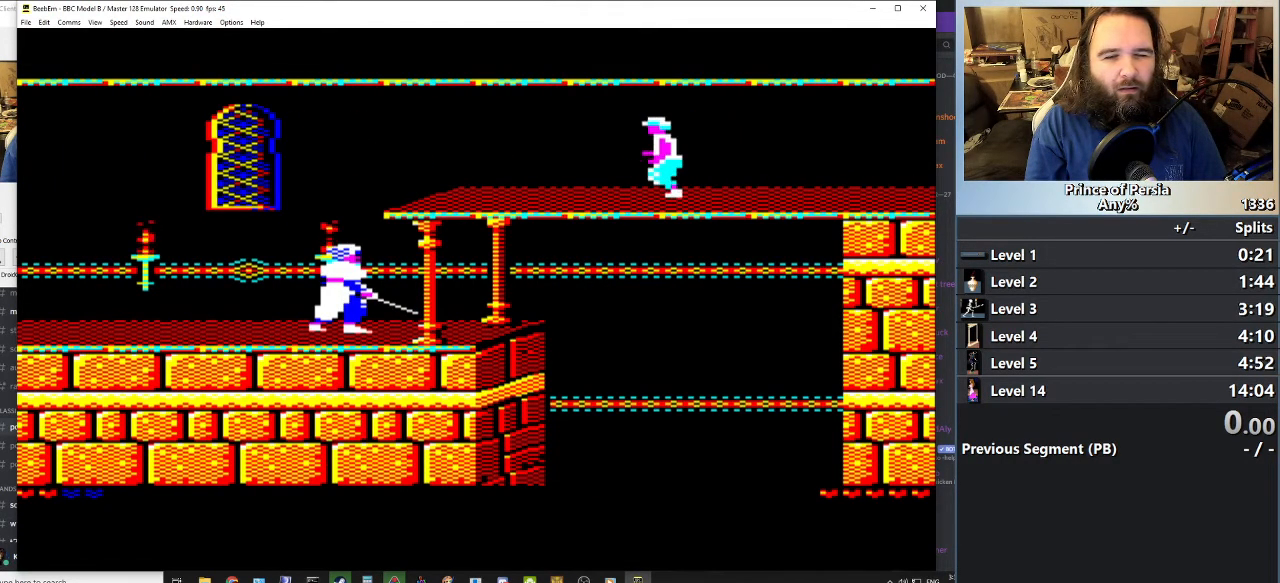
{"keys": ["right"], "events": [[484, "right", "down"]]}
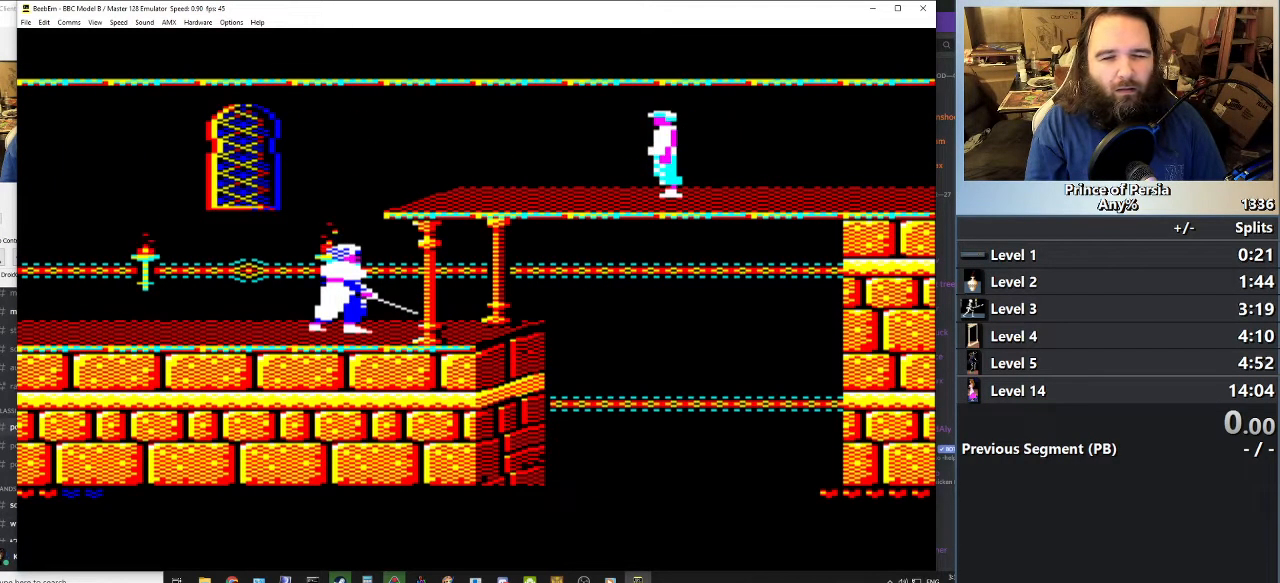
{"keys": ["right"], "events": []}
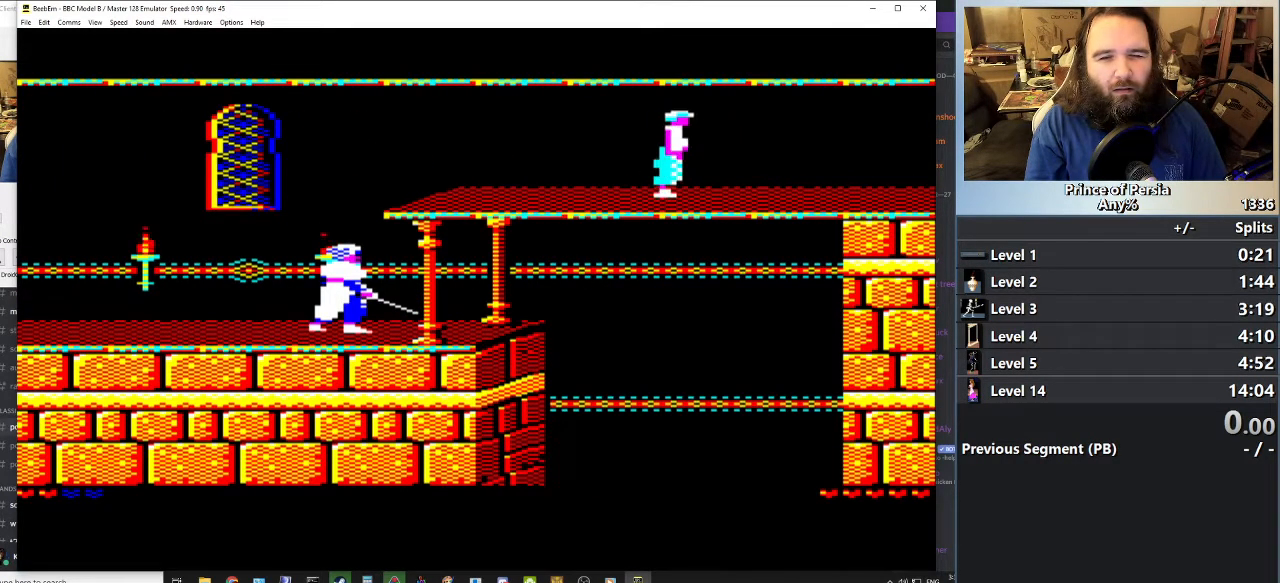
{"keys": ["left"], "events": [[134, "right", "up"], [150, "left", "down"]]}
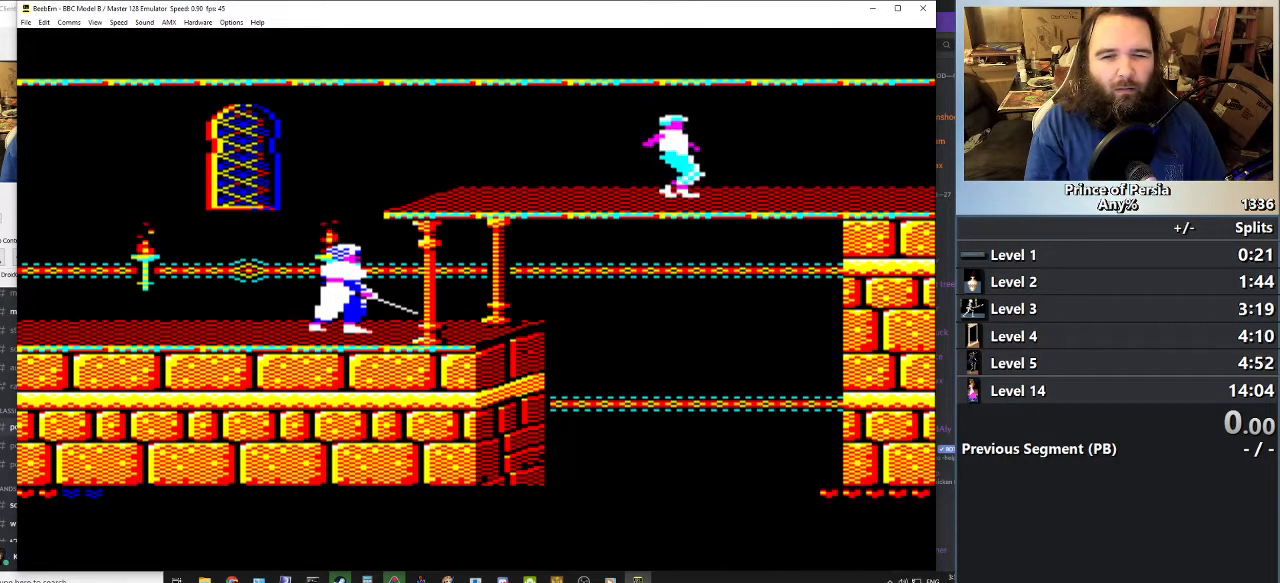
{"keys": ["left"], "events": []}
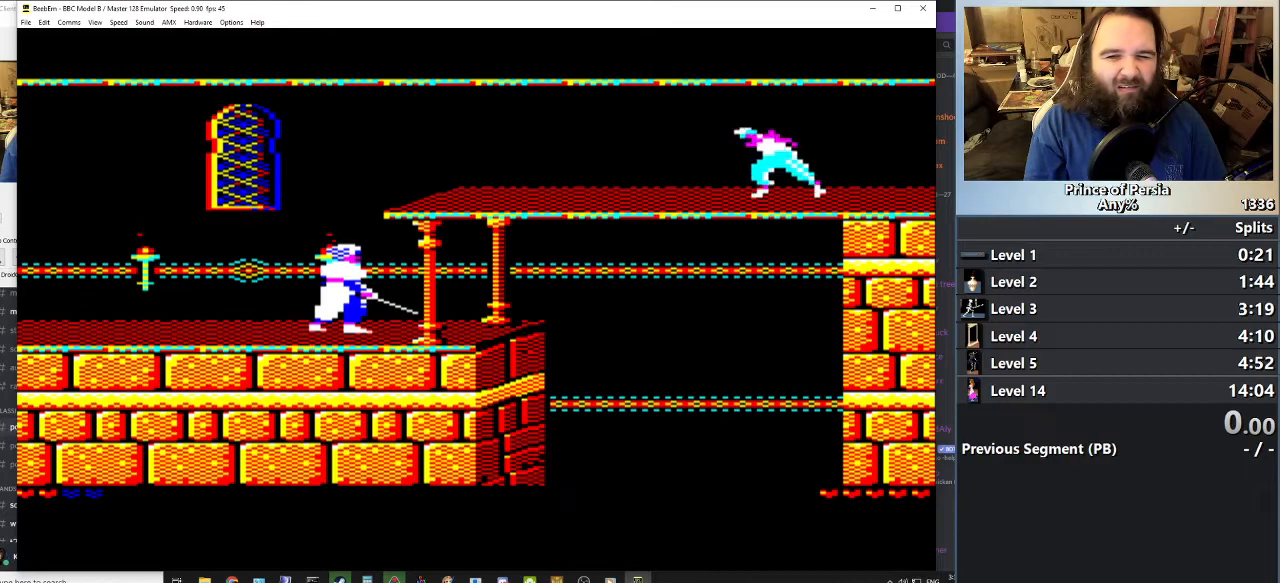
{"keys": ["left"], "events": []}
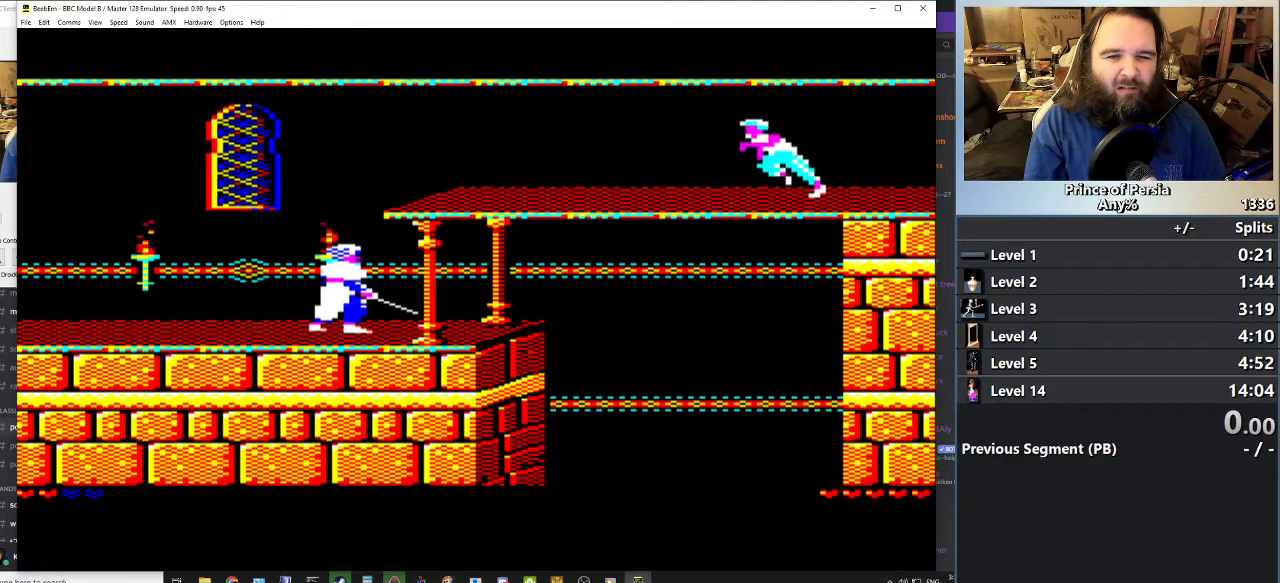
{"keys": ["left"], "events": []}
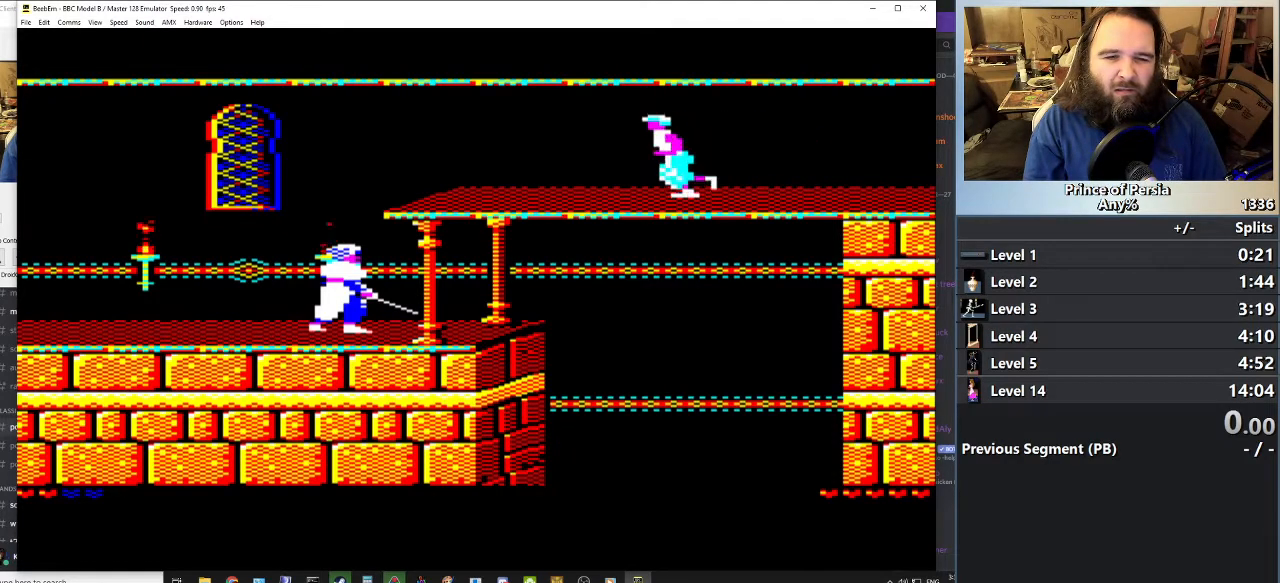
{"keys": ["jump", "left", "shift"], "events": [[184, "shift", "down"], [317, "jump", "down"]]}
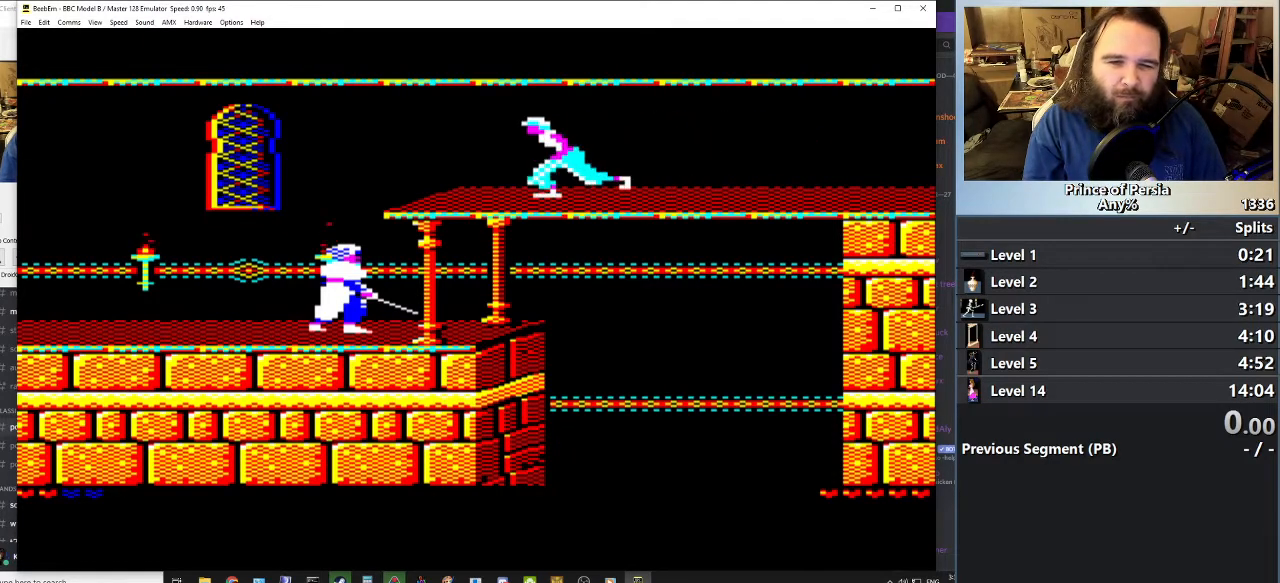
{"keys": ["jump", "left", "shift"], "events": []}
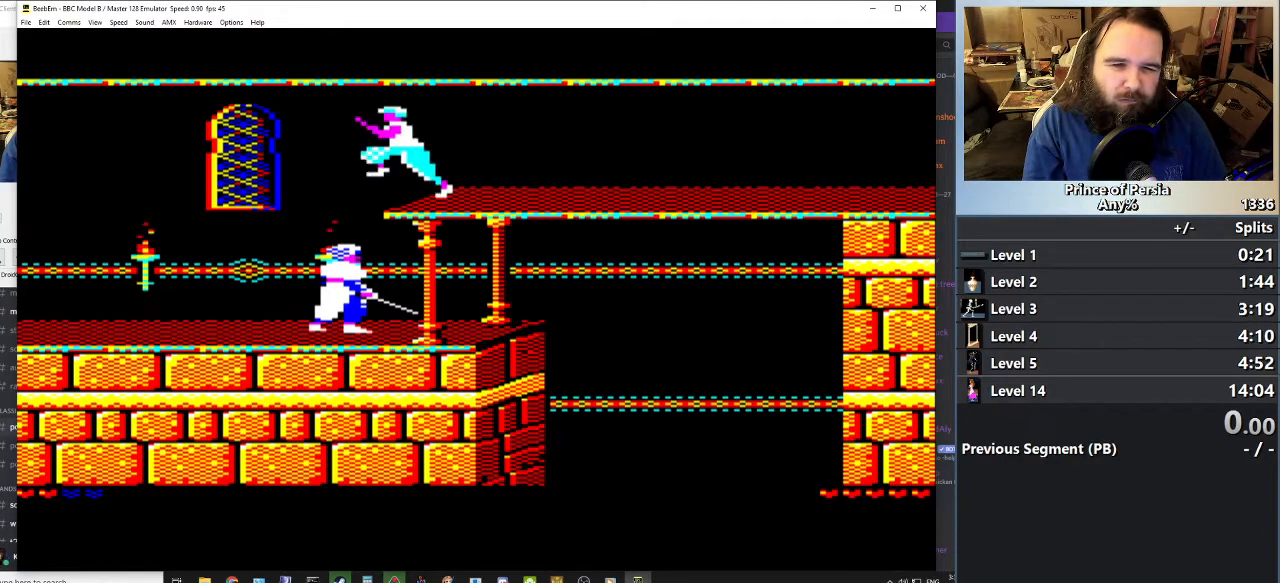
{"keys": ["left"], "events": [[217, "jump", "up"], [300, "shift", "up"]]}
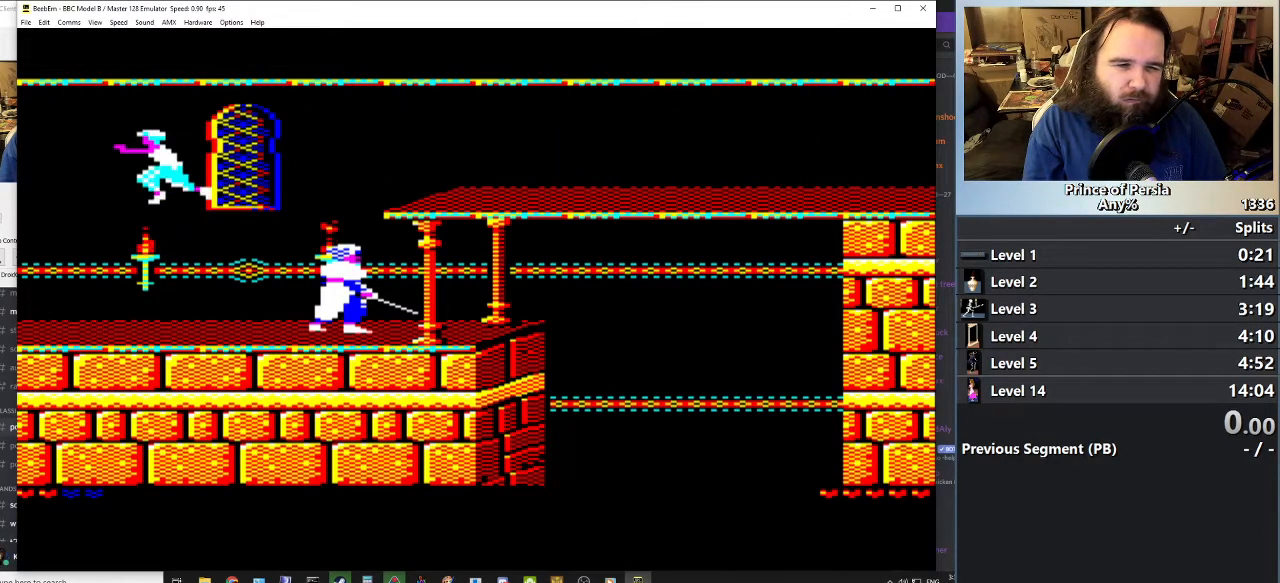
{"keys": ["left"], "events": []}
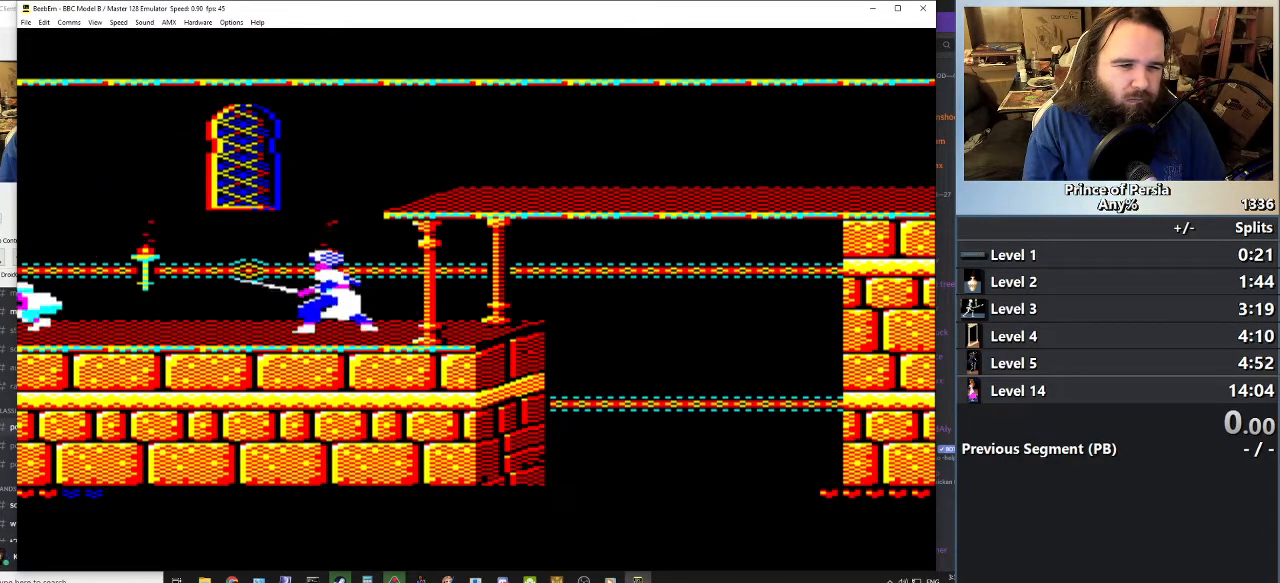
{"keys": ["left"], "events": []}
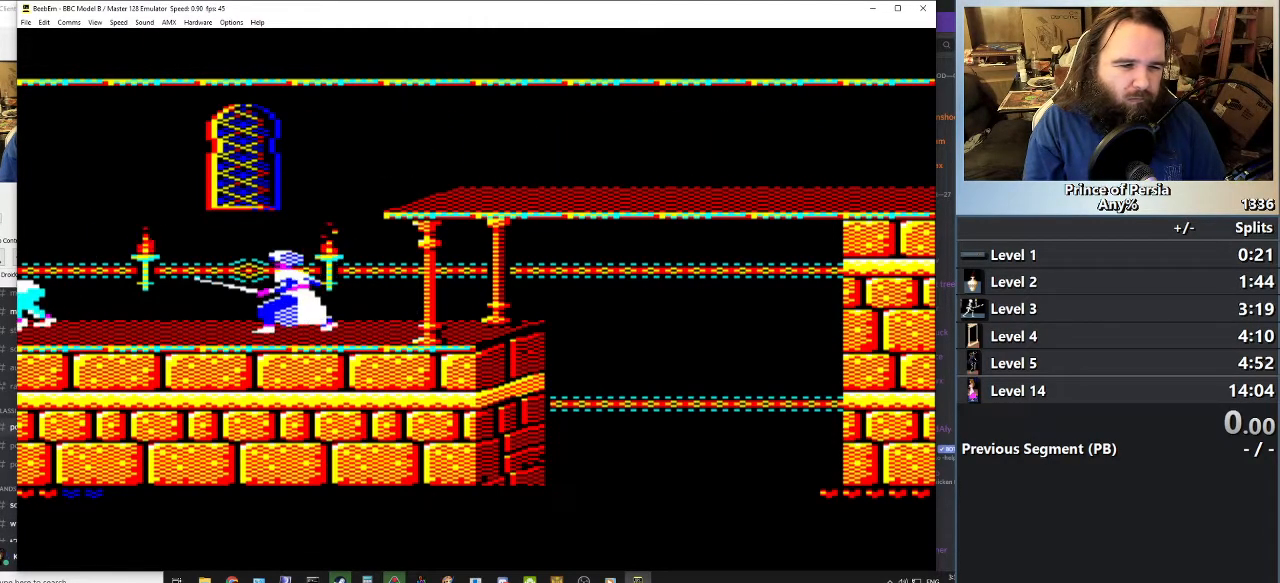
{"keys": ["left"], "events": []}
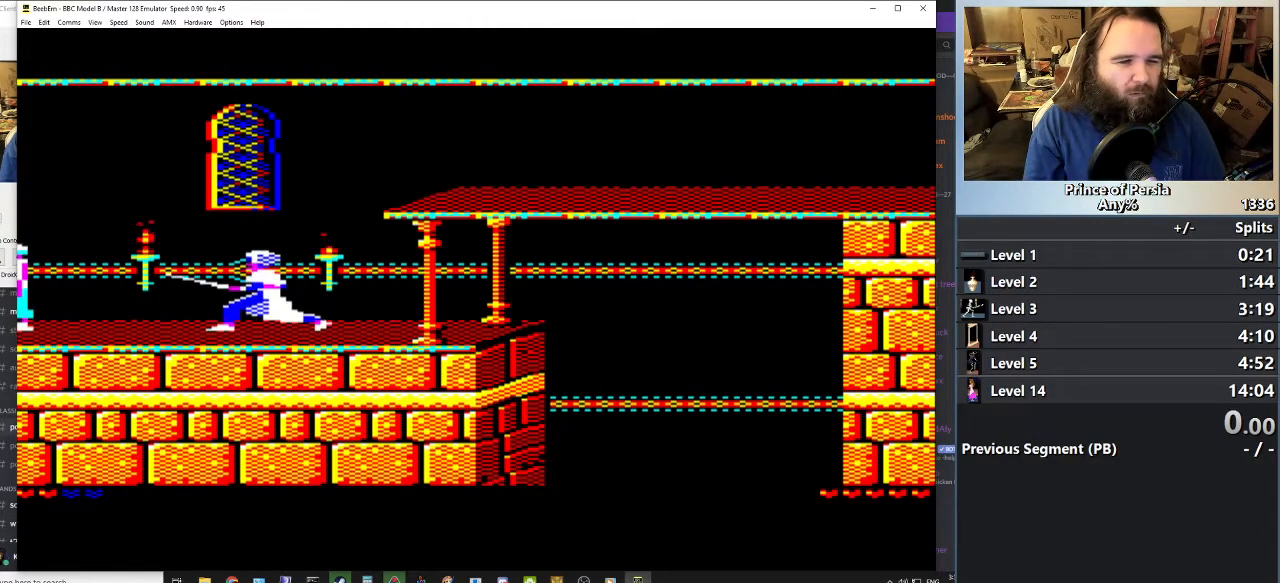
{"keys": [], "events": [[300, "left", "up"]]}
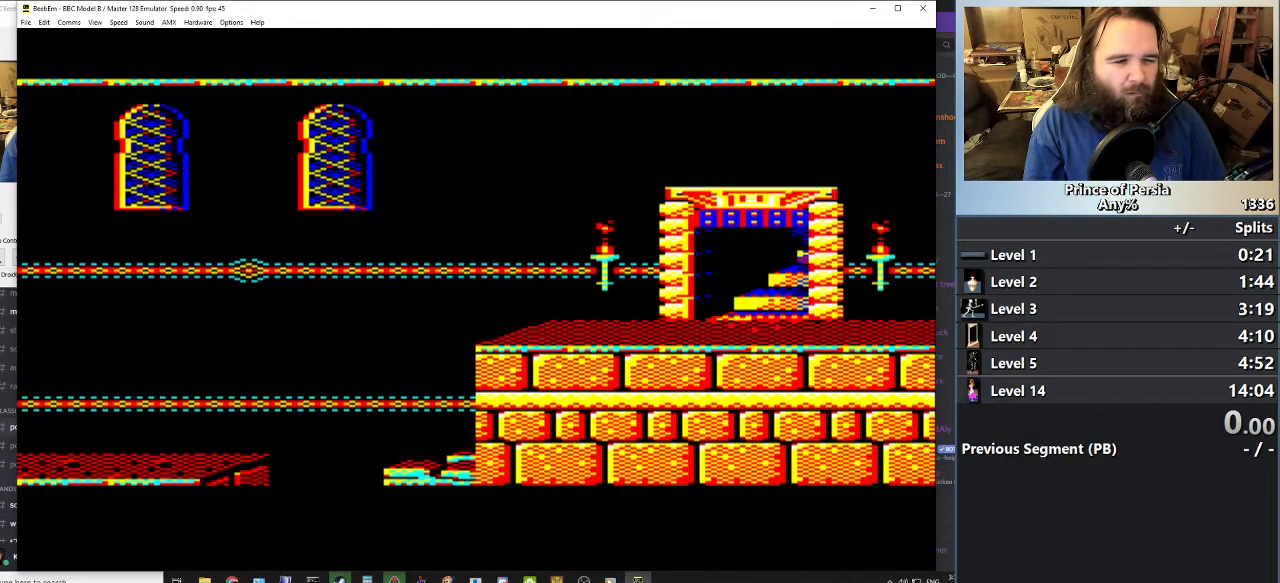
{"keys": [], "events": []}
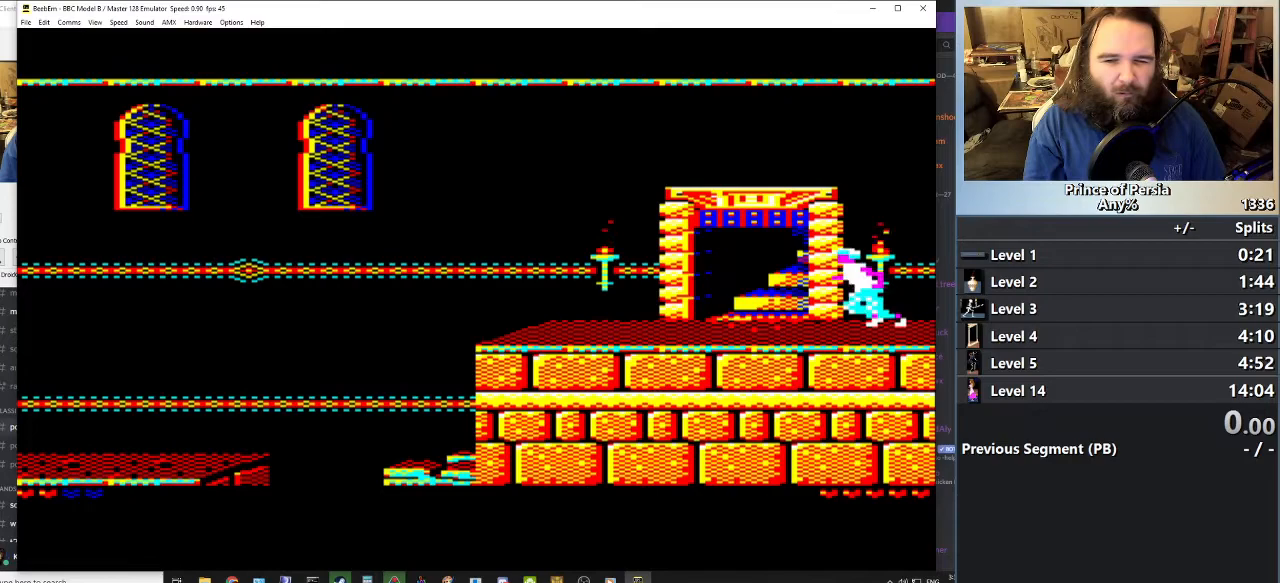
{"keys": ["jump"], "events": [[384, "jump", "down"]]}
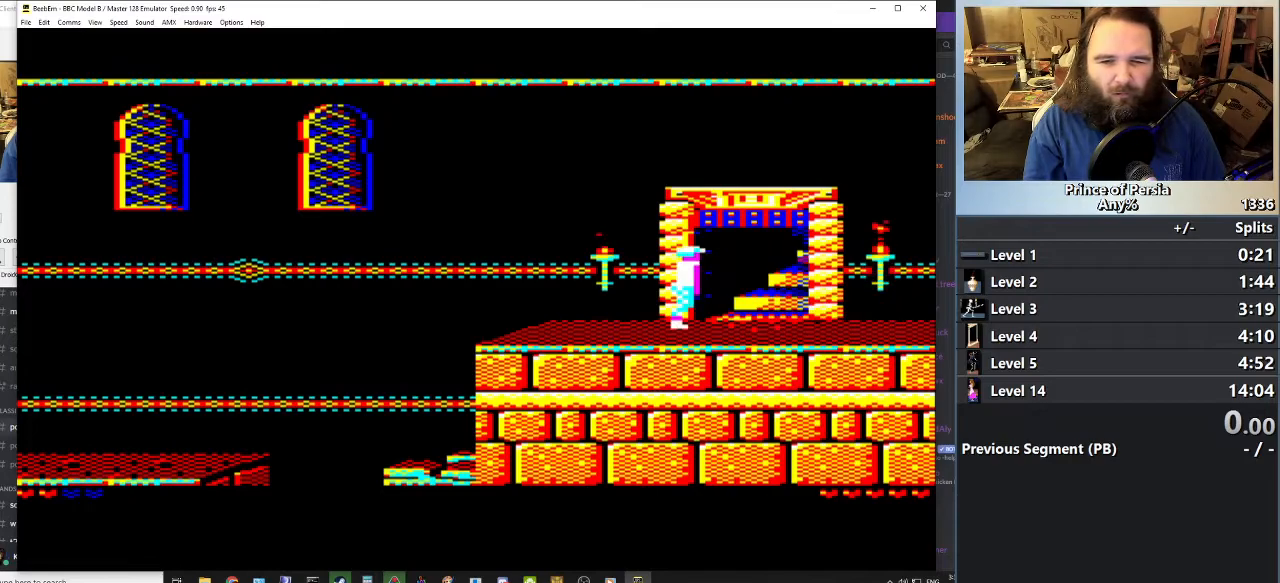
{"keys": [], "events": [[217, "jump", "up"]]}